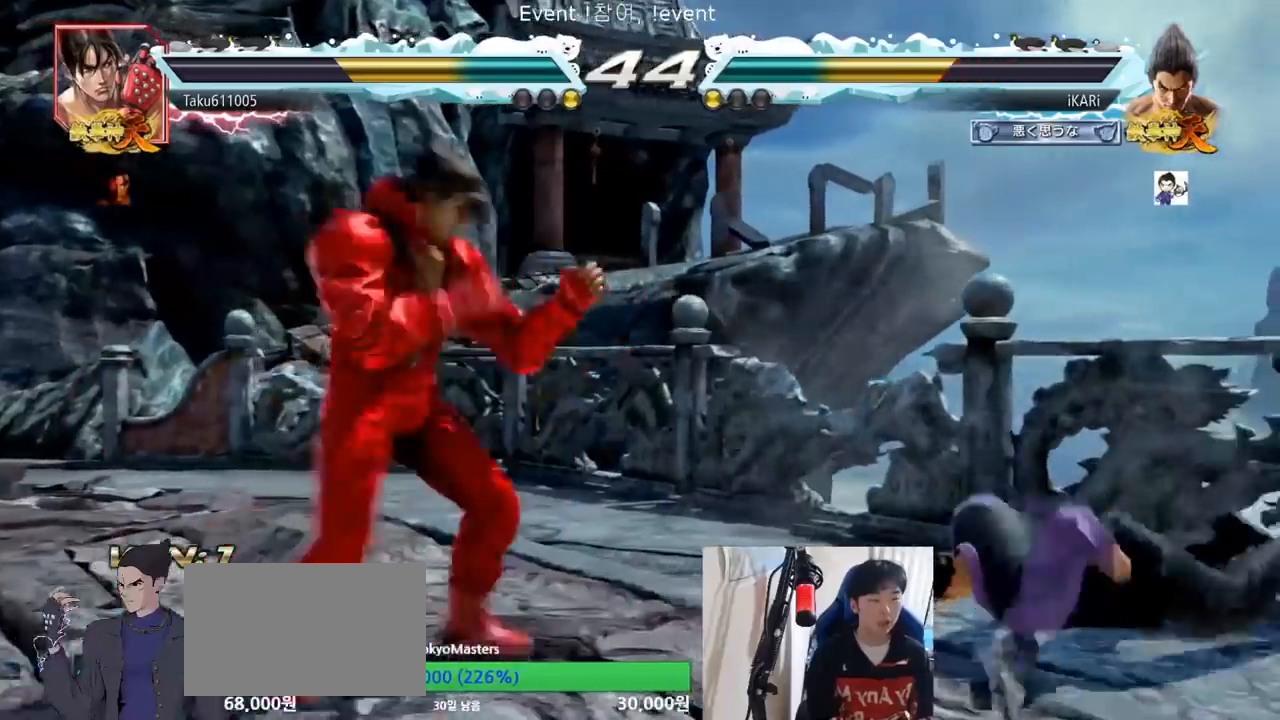
Gameplay with a controller (arcade stick); each line is a JSON object with the inputs held at the frame after it. "events" lists button and stick changes between this image and that frame as [ms after this image, input, new state], when the widget could be followed in between. Not read: L3 R3.
{"buttons": [], "left_stick": "center"}
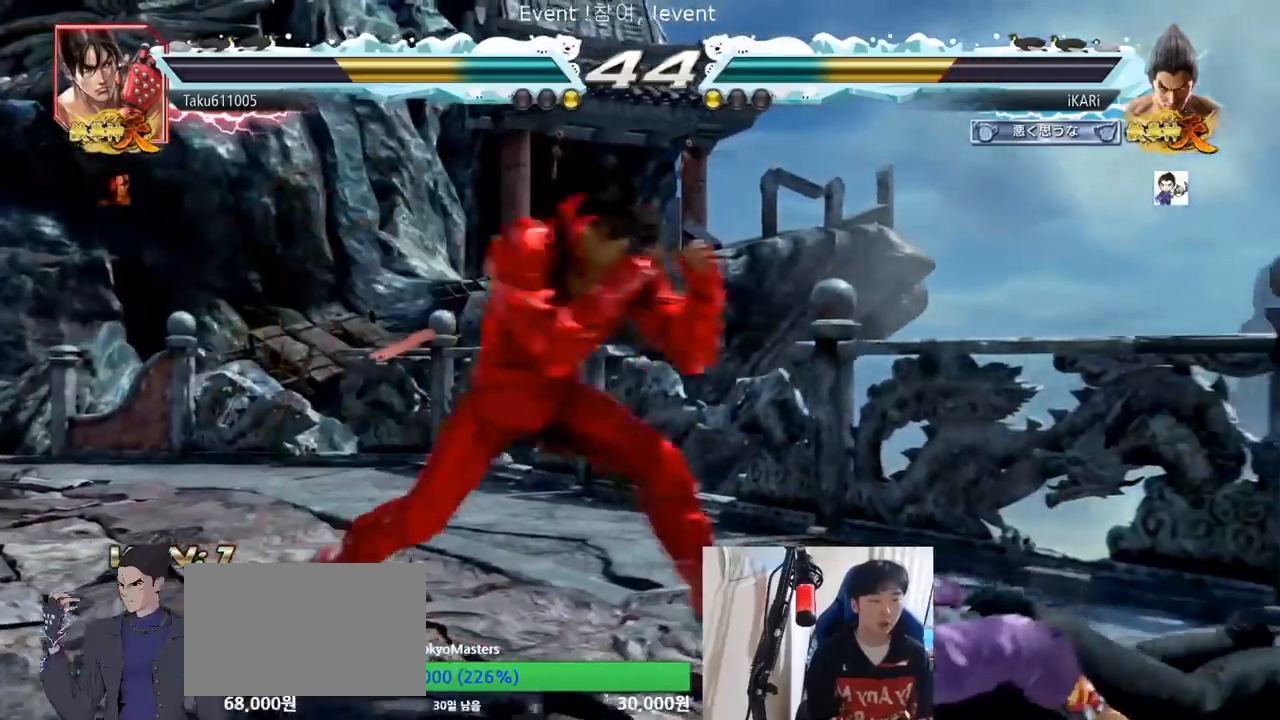
{"buttons": [], "left_stick": "center", "events": []}
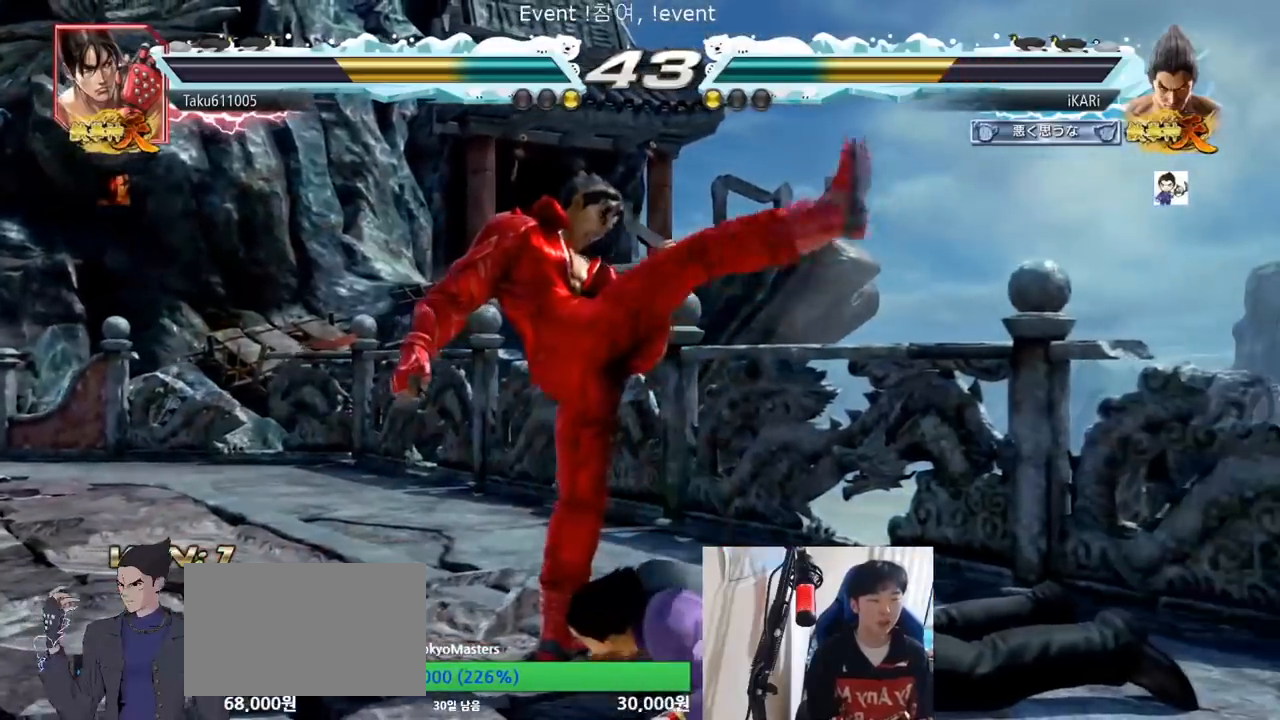
{"buttons": ["CIRCLE"], "left_stick": "center", "events": [[17, "CROSS", "down"], [67, "CROSS", "up"], [133, "TRIANGLE", "down"], [183, "TRIANGLE", "up"], [250, "TRIANGLE", "down"], [284, "TRIANGLE", "up"], [367, "CIRCLE", "down"]]}
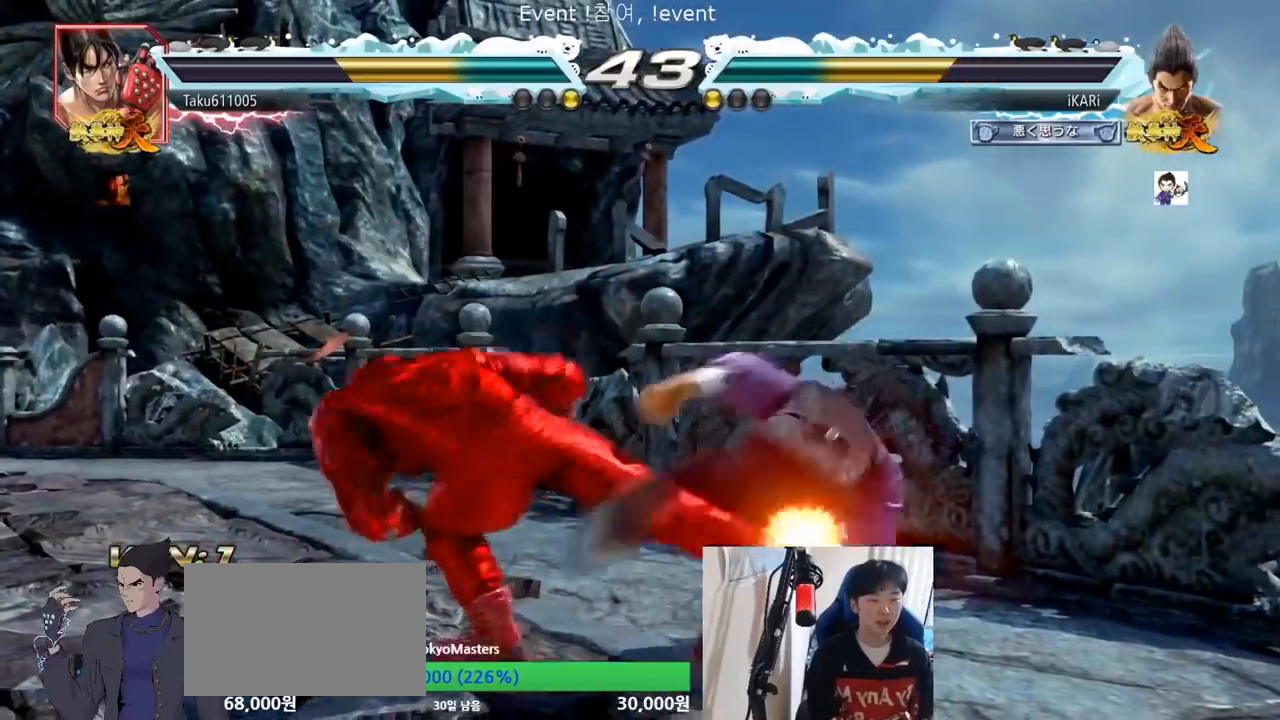
{"buttons": [], "left_stick": "center", "events": [[184, "CIRCLE", "up"], [417, "left_stick", "down"], [484, "left_stick", "center"]]}
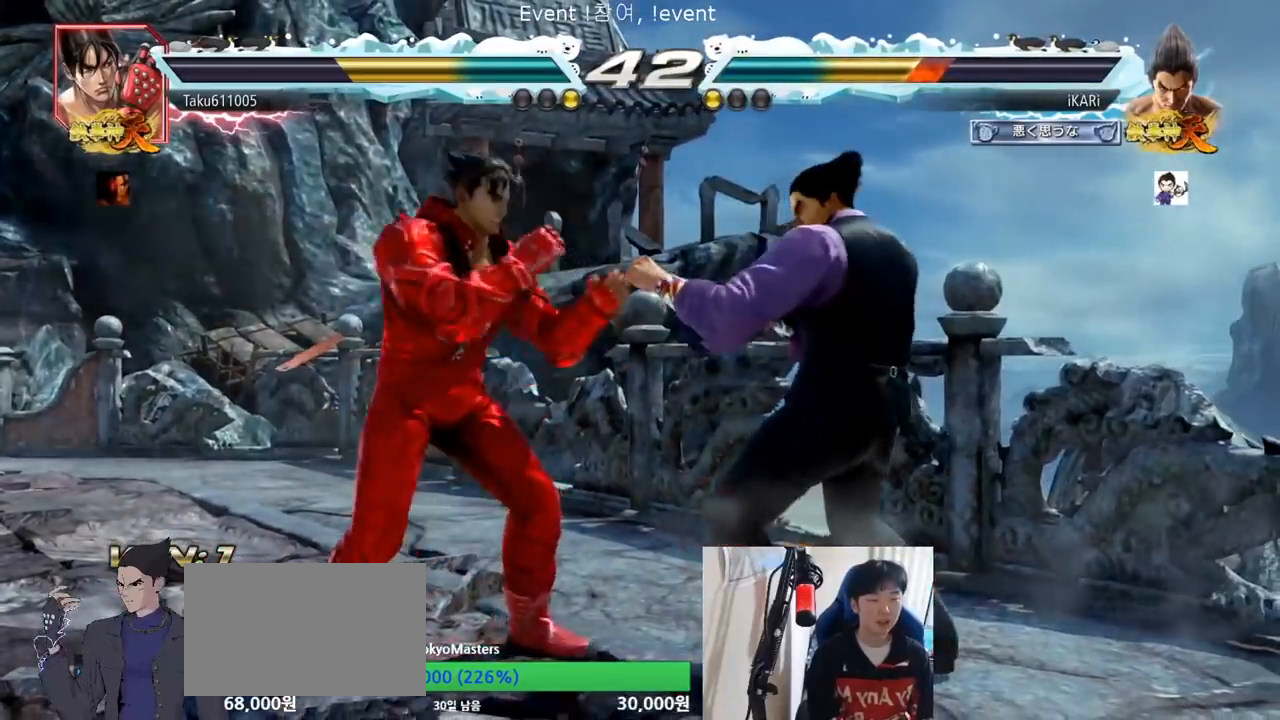
{"buttons": [], "left_stick": "center", "events": [[50, "left_stick", "down"], [334, "left_stick", "center"]]}
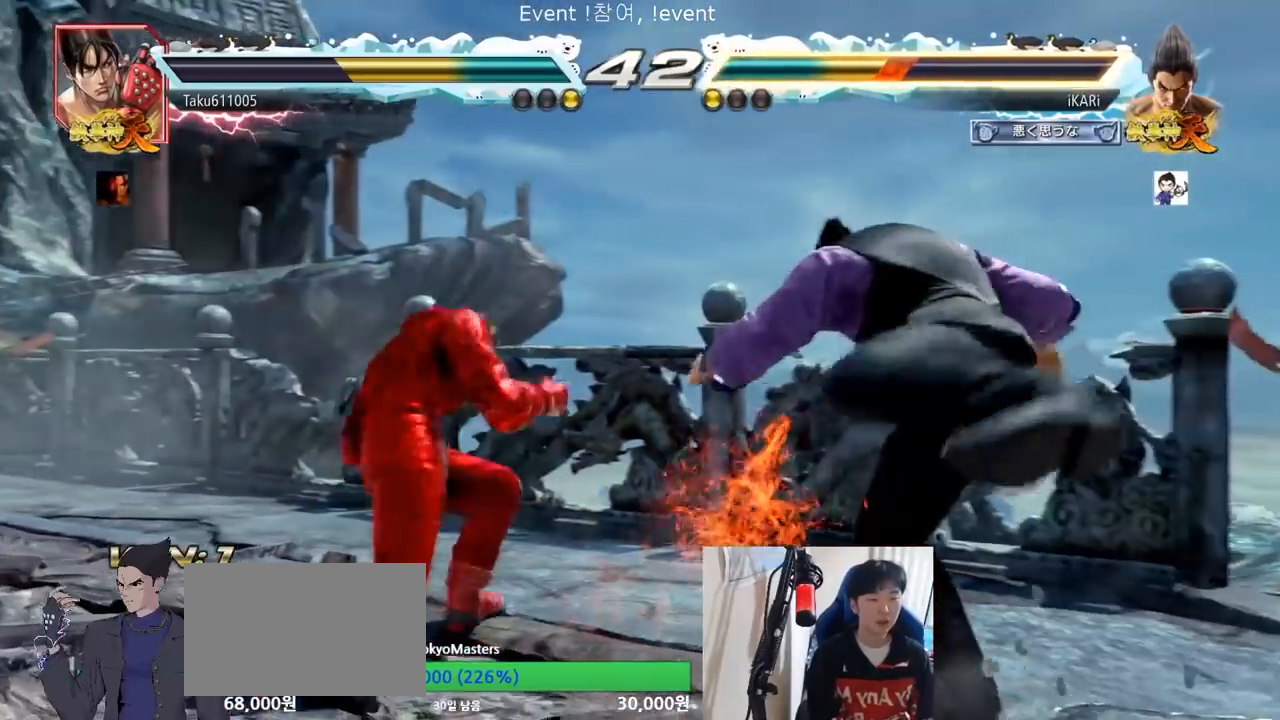
{"buttons": [], "left_stick": "center", "events": [[117, "left_stick", "down-left"], [184, "TRIANGLE", "down"], [251, "TRIANGLE", "up"], [267, "TRIANGLE", "down"], [317, "TRIANGLE", "up"], [367, "TRIANGLE", "down"], [384, "left_stick", "center"], [434, "TRIANGLE", "up"]]}
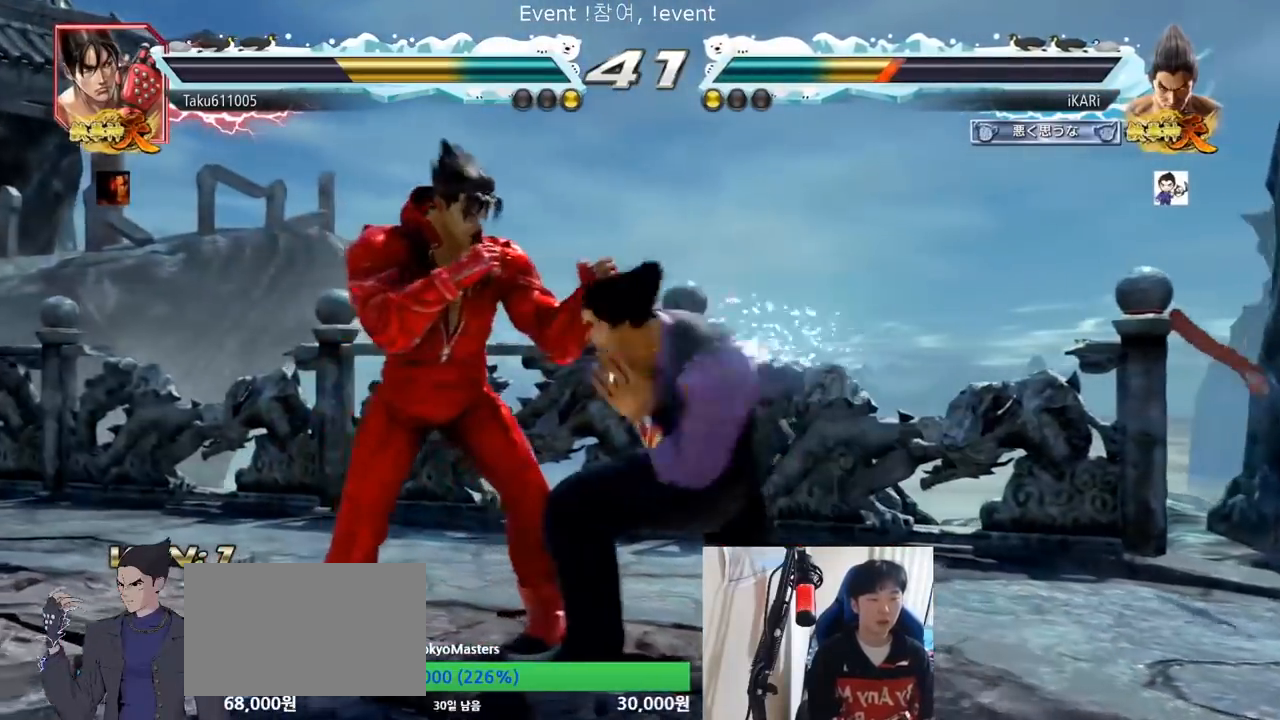
{"buttons": [], "left_stick": "right", "events": [[284, "left_stick", "right"]]}
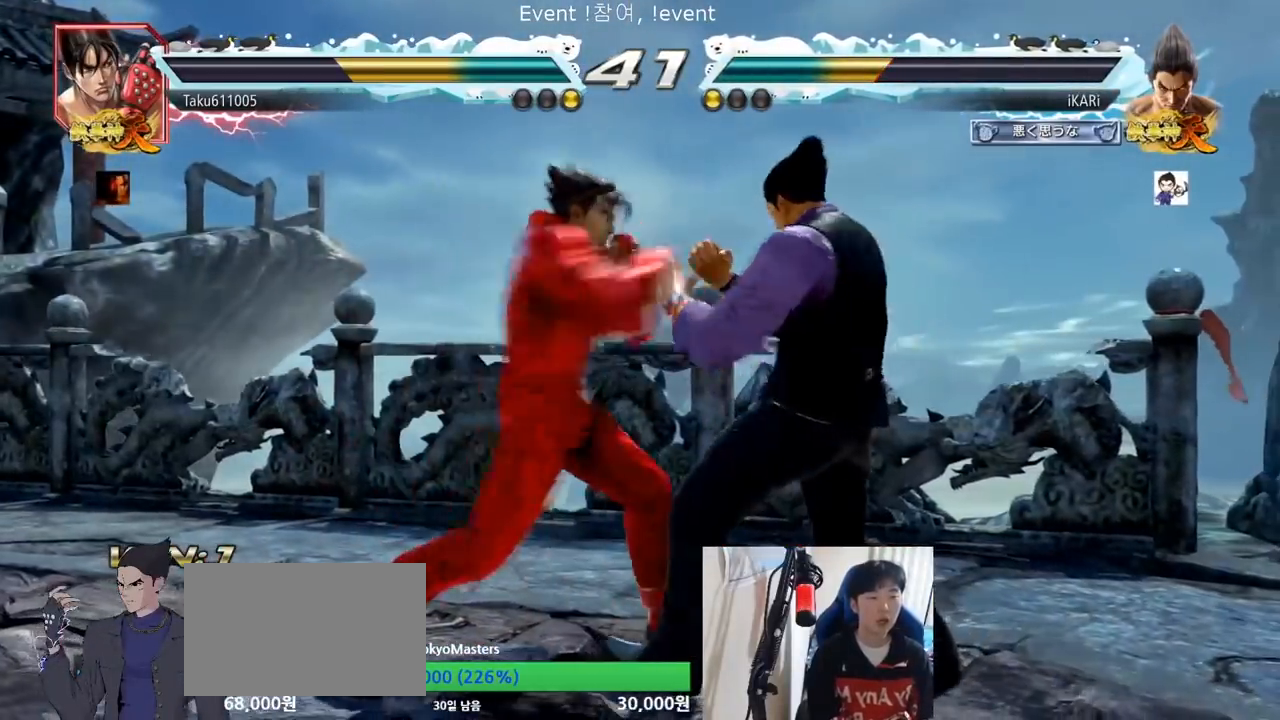
{"buttons": [], "left_stick": "right", "events": []}
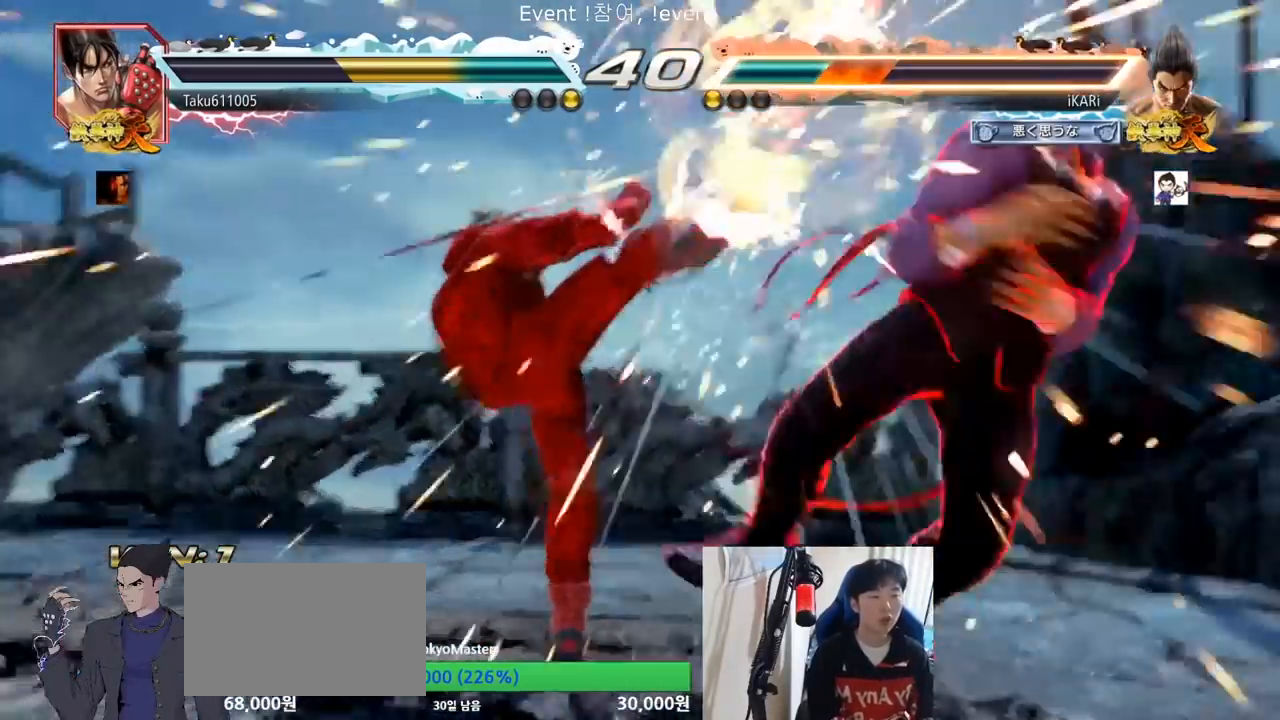
{"buttons": ["TRIANGLE"], "left_stick": "right", "events": [[300, "TRIANGLE", "down"]]}
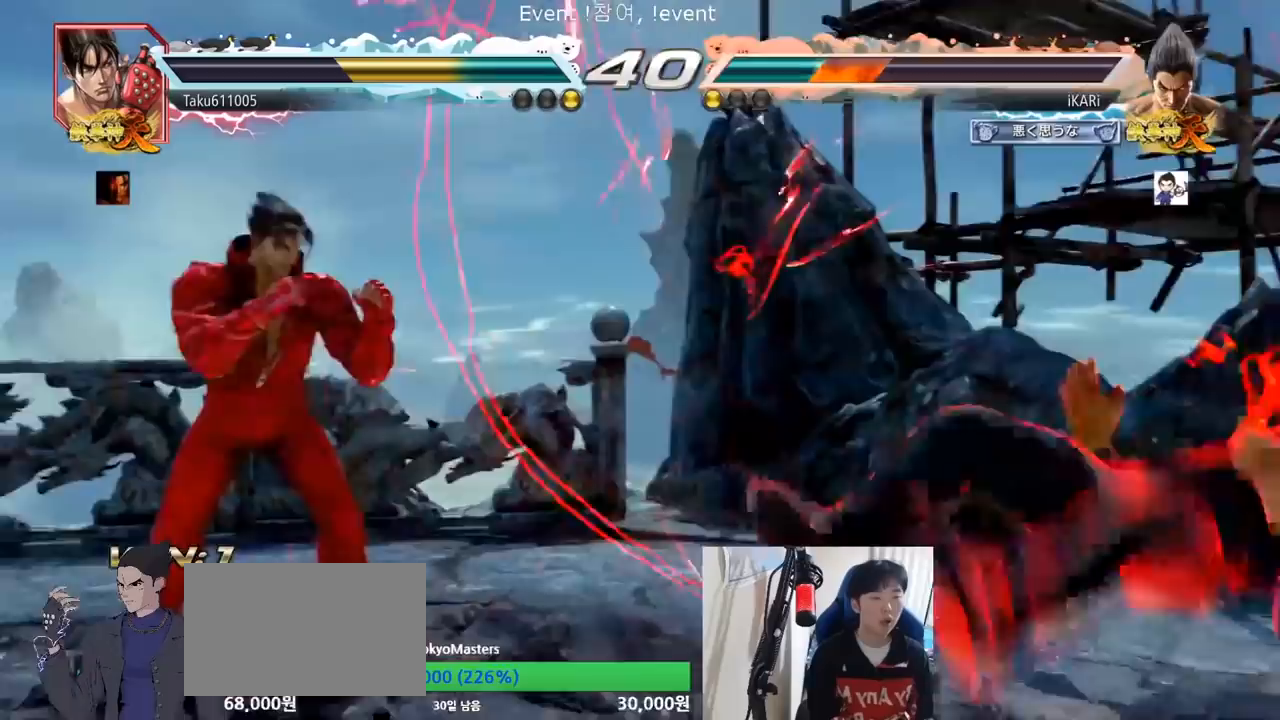
{"buttons": ["TRIANGLE"], "left_stick": "up-right", "events": [[434, "SQUARE", "down"], [434, "left_stick", "up-right"], [468, "SQUARE", "up"]]}
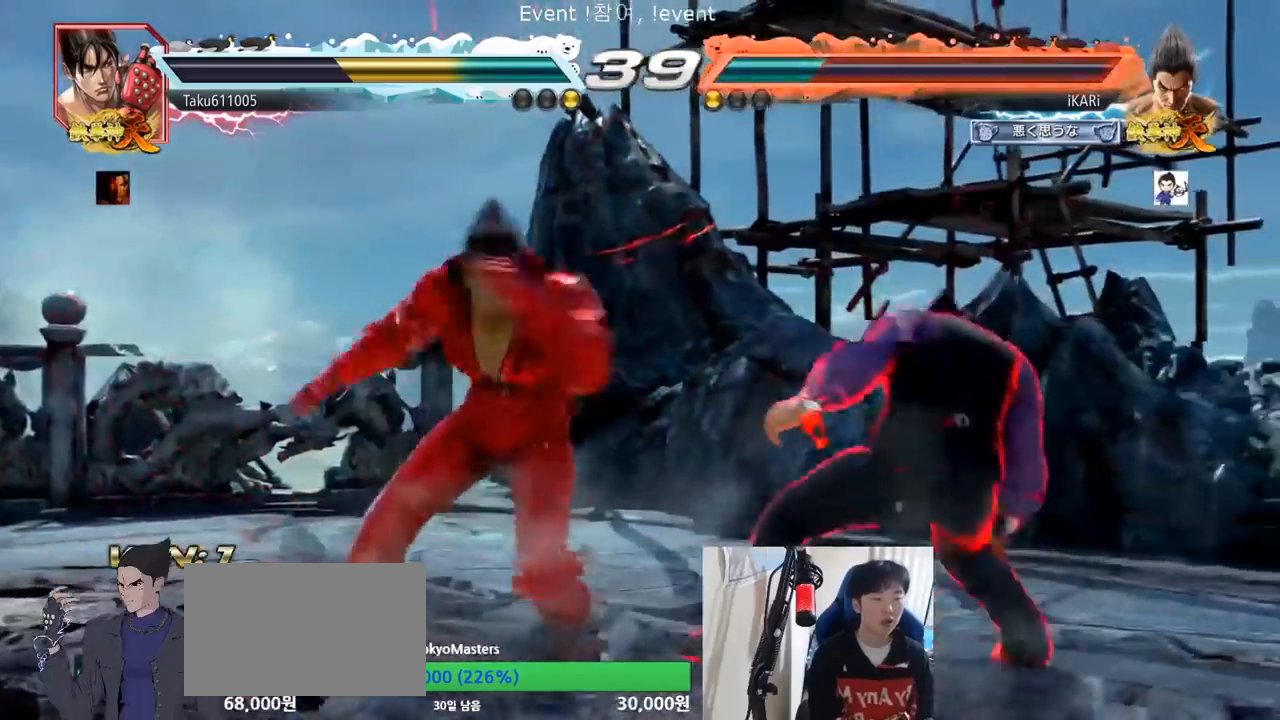
{"buttons": [], "left_stick": "center", "events": [[33, "SQUARE", "down"], [83, "SQUARE", "up"], [117, "SQUARE", "down"], [183, "SQUARE", "up"], [217, "SQUARE", "down"], [284, "left_stick", "center"], [317, "SQUARE", "up"], [434, "TRIANGLE", "up"]]}
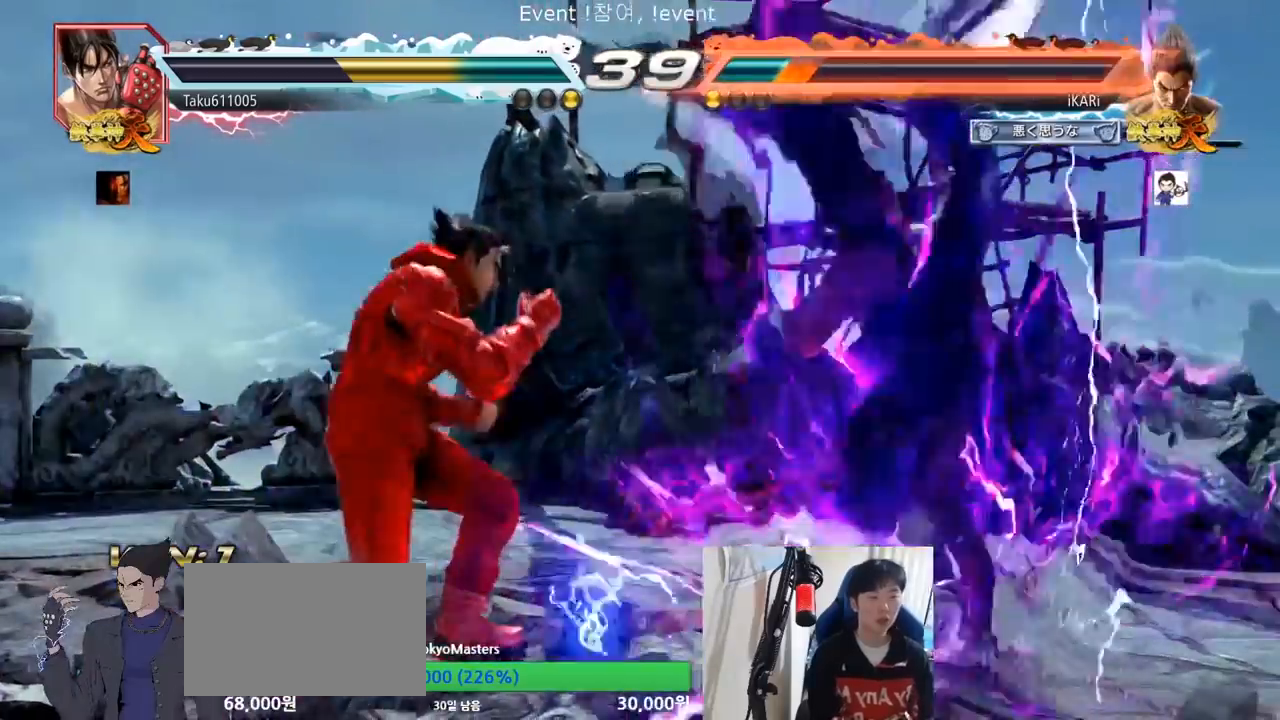
{"buttons": [], "left_stick": "center", "events": [[50, "left_stick", "right"], [117, "left_stick", "center"], [167, "left_stick", "right"], [417, "left_stick", "center"]]}
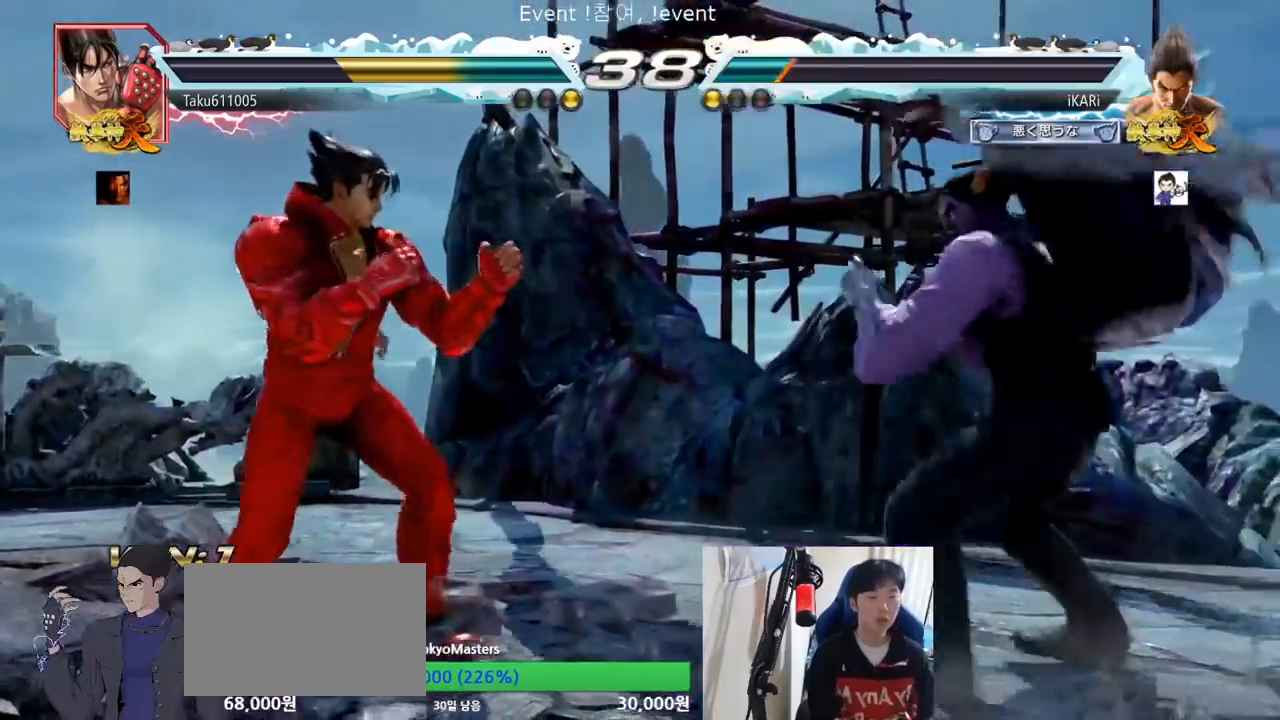
{"buttons": [], "left_stick": "right", "events": [[133, "left_stick", "down"], [217, "left_stick", "right"], [267, "CROSS", "down"], [284, "CROSS", "up"]]}
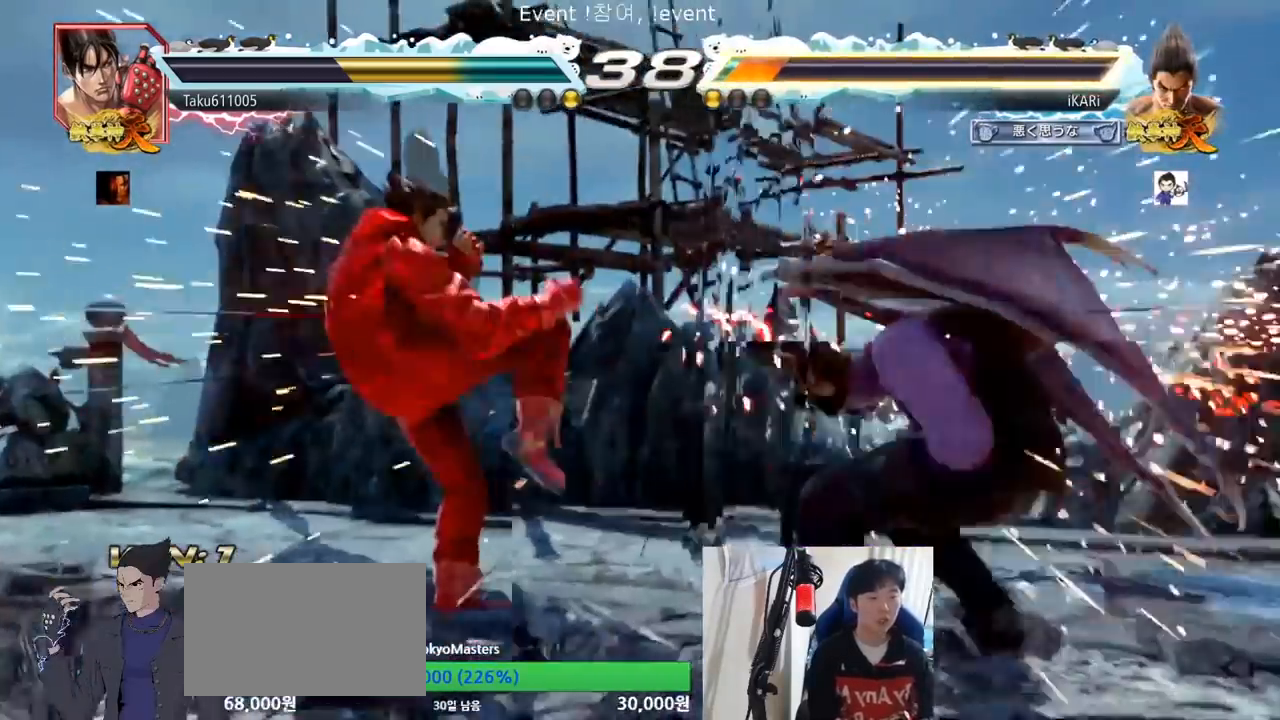
{"buttons": [], "left_stick": "right", "events": [[67, "left_stick", "center"], [301, "left_stick", "right"], [367, "left_stick", "center"], [417, "left_stick", "right"]]}
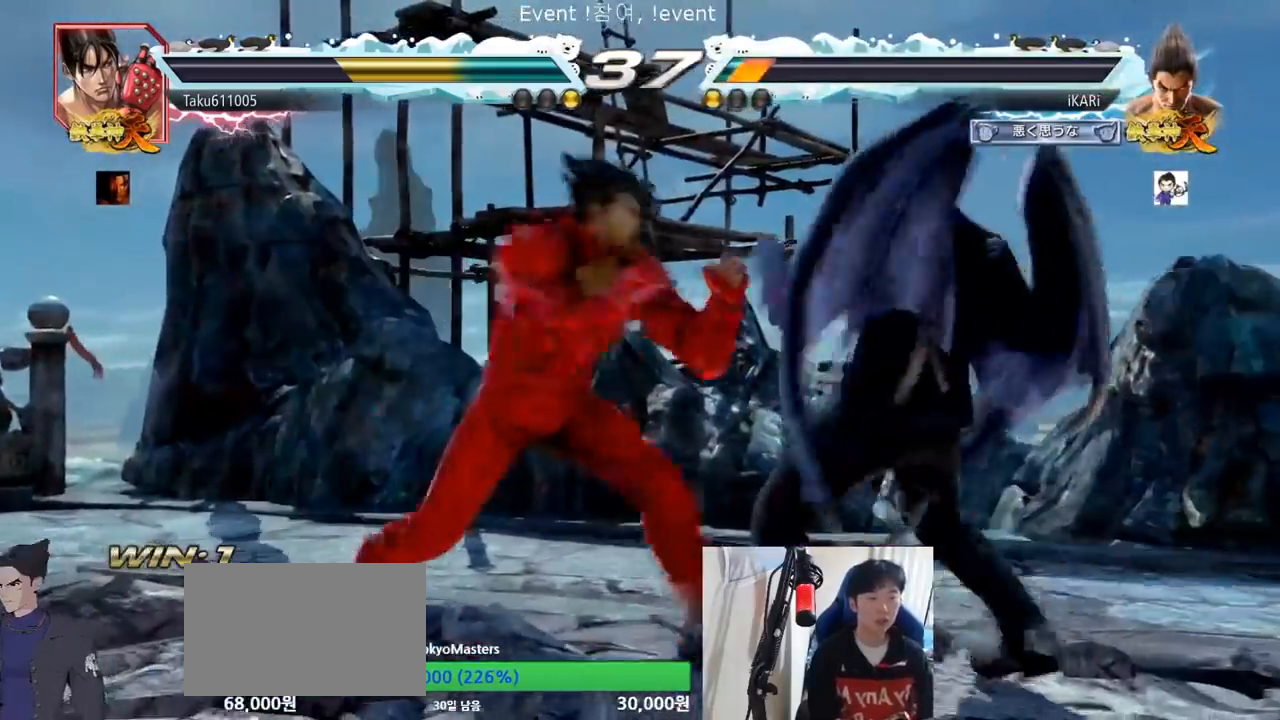
{"buttons": [], "left_stick": "center", "events": [[217, "left_stick", "center"], [300, "left_stick", "right"], [467, "left_stick", "center"]]}
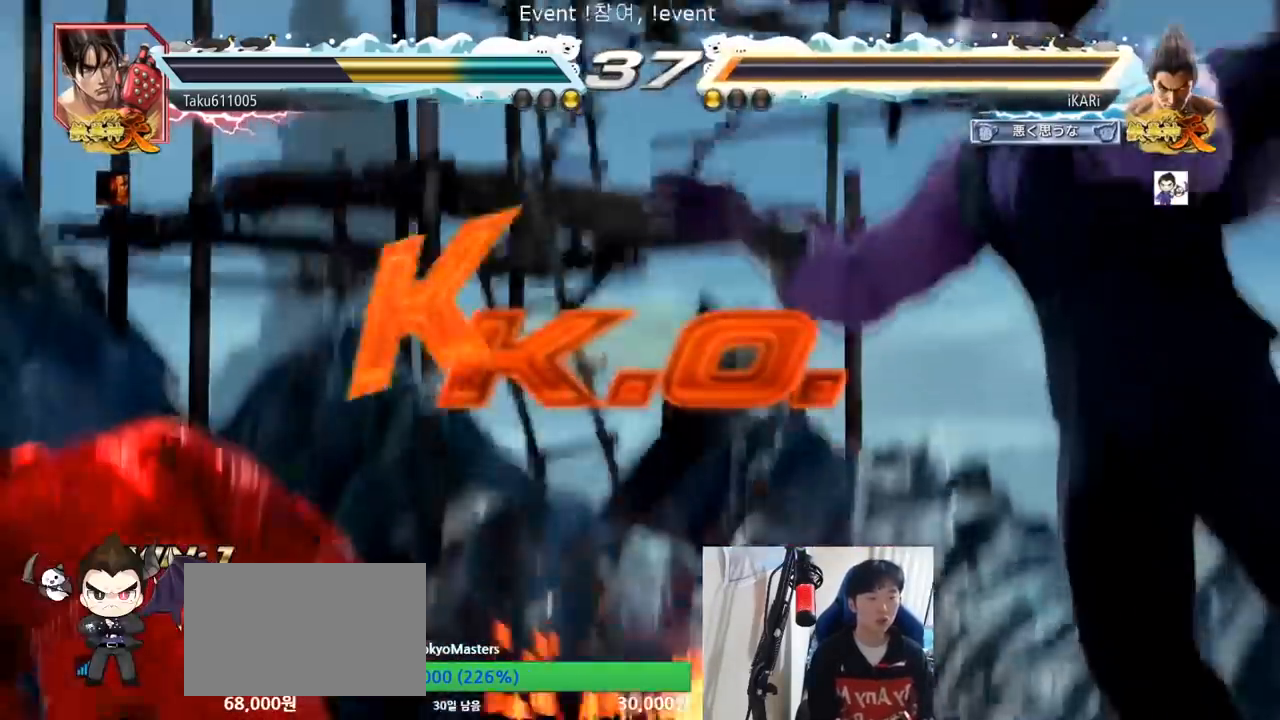
{"buttons": [], "left_stick": "center", "events": []}
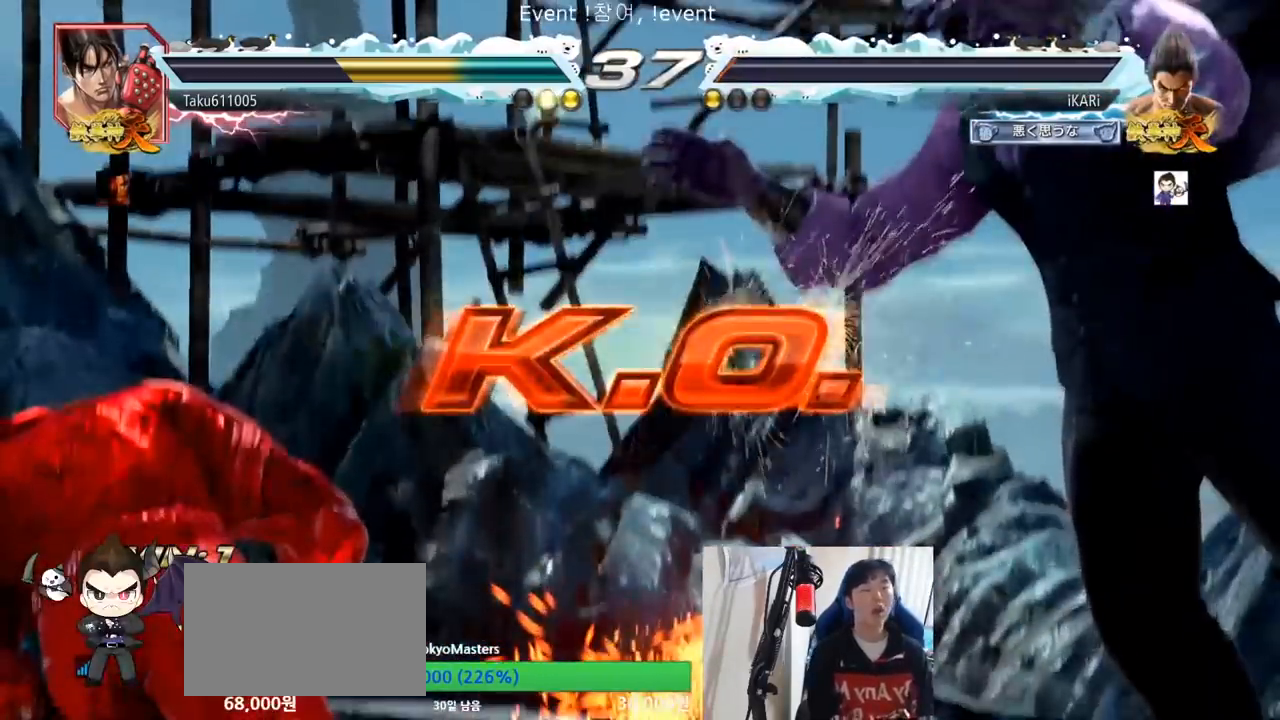
{"buttons": [], "left_stick": "center", "events": []}
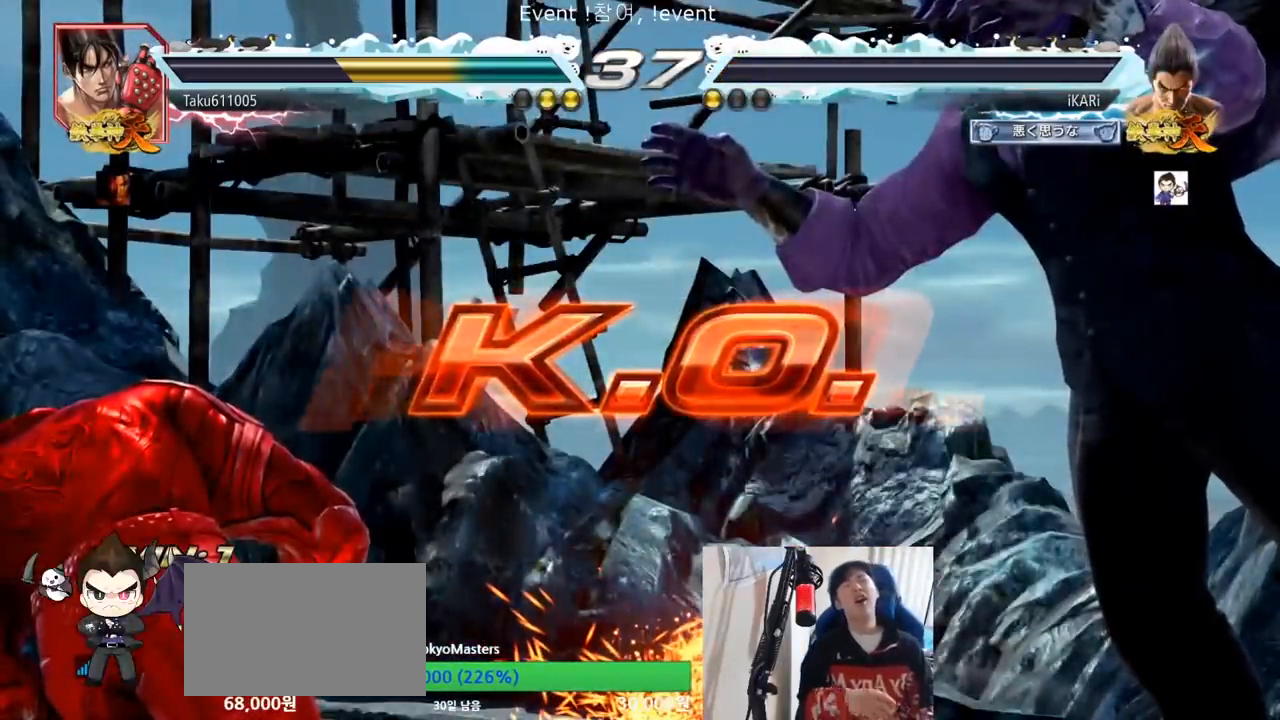
{"buttons": [], "left_stick": "center", "events": []}
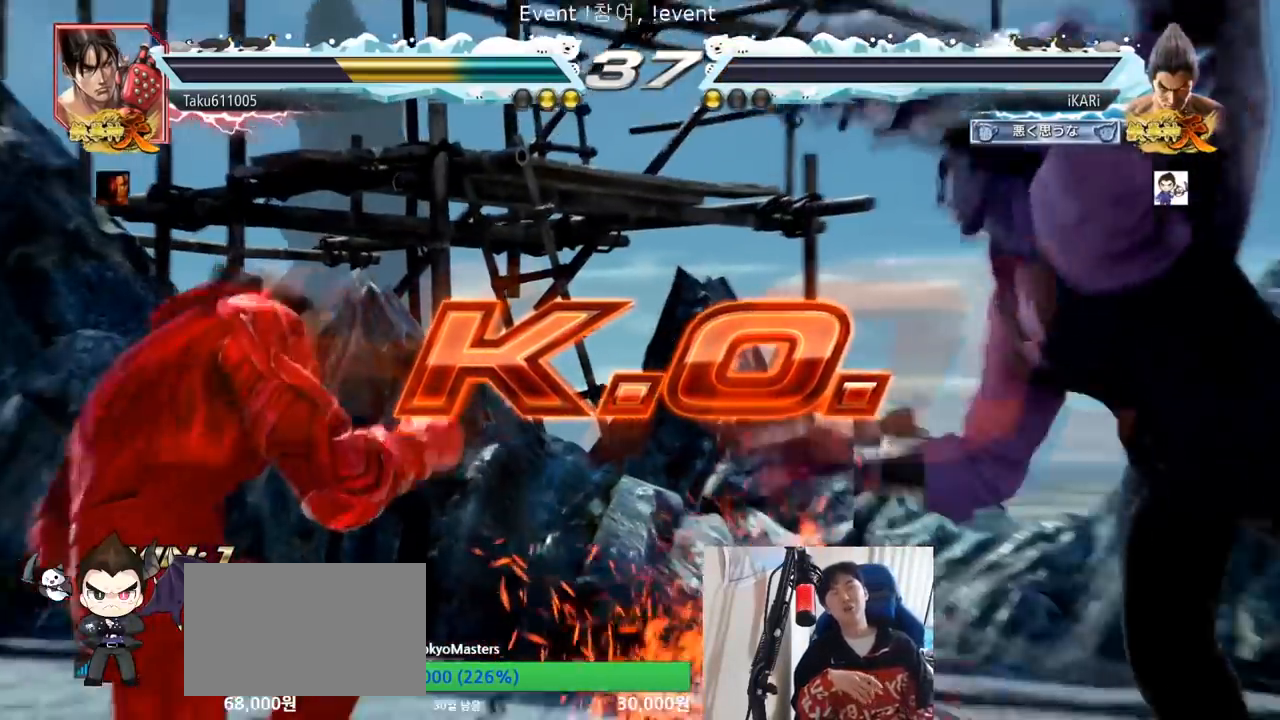
{"buttons": [], "left_stick": "center", "events": []}
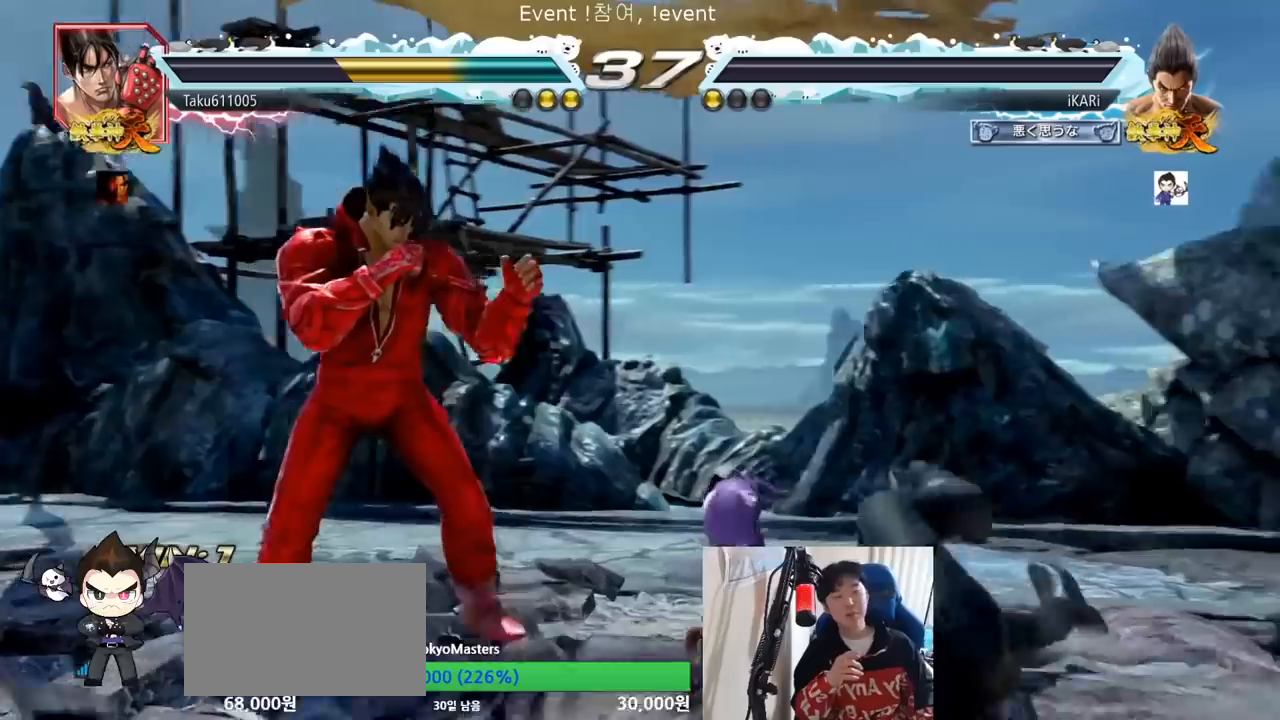
{"buttons": [], "left_stick": "center", "events": []}
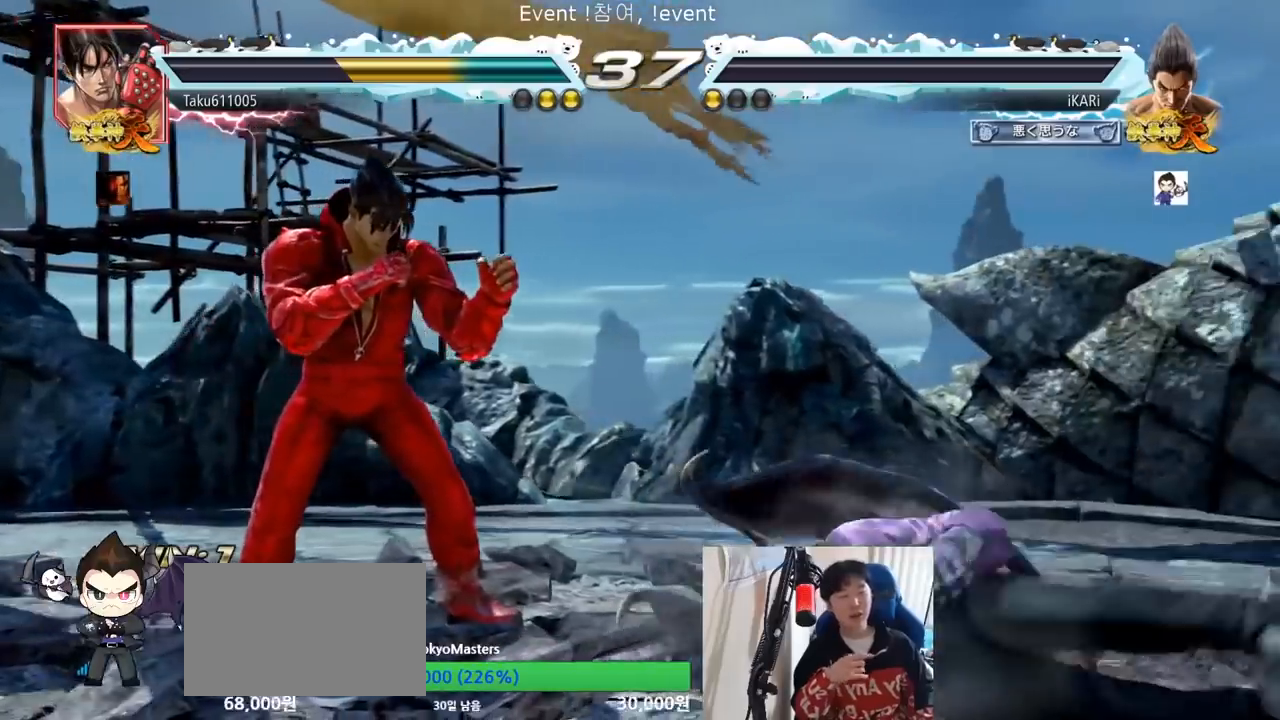
{"buttons": [], "left_stick": "center", "events": []}
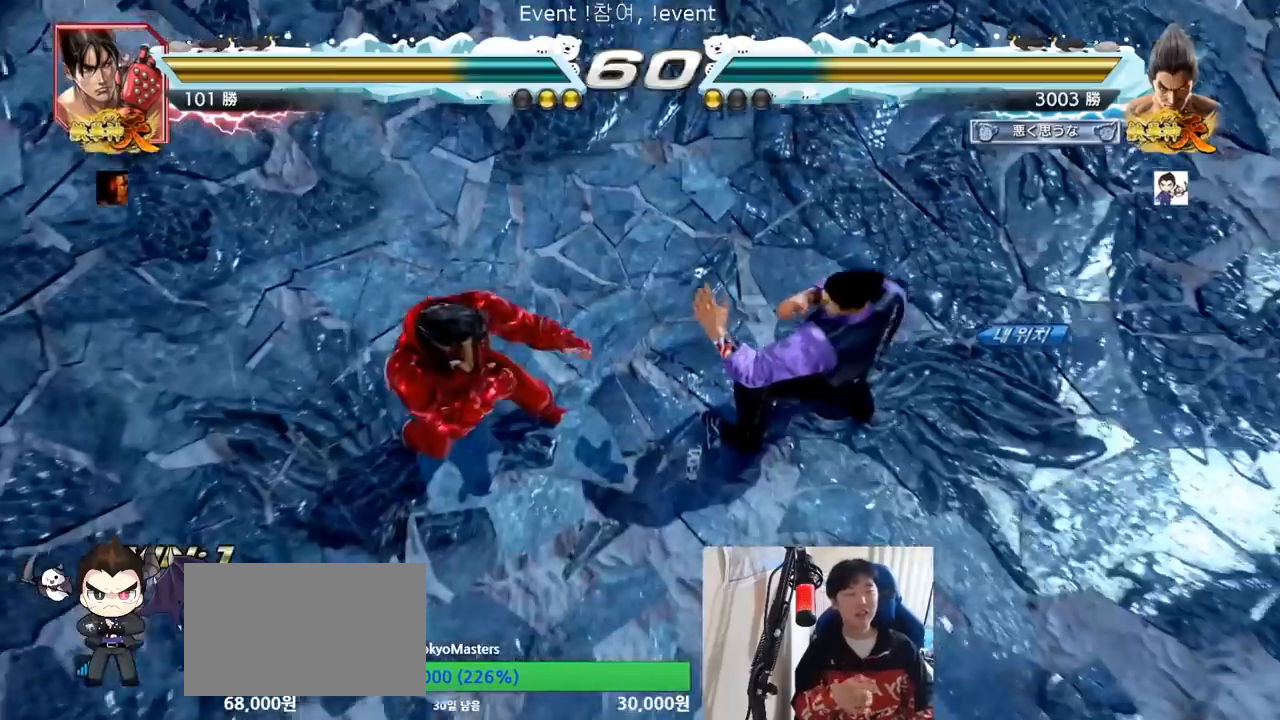
{"buttons": [], "left_stick": "center", "events": []}
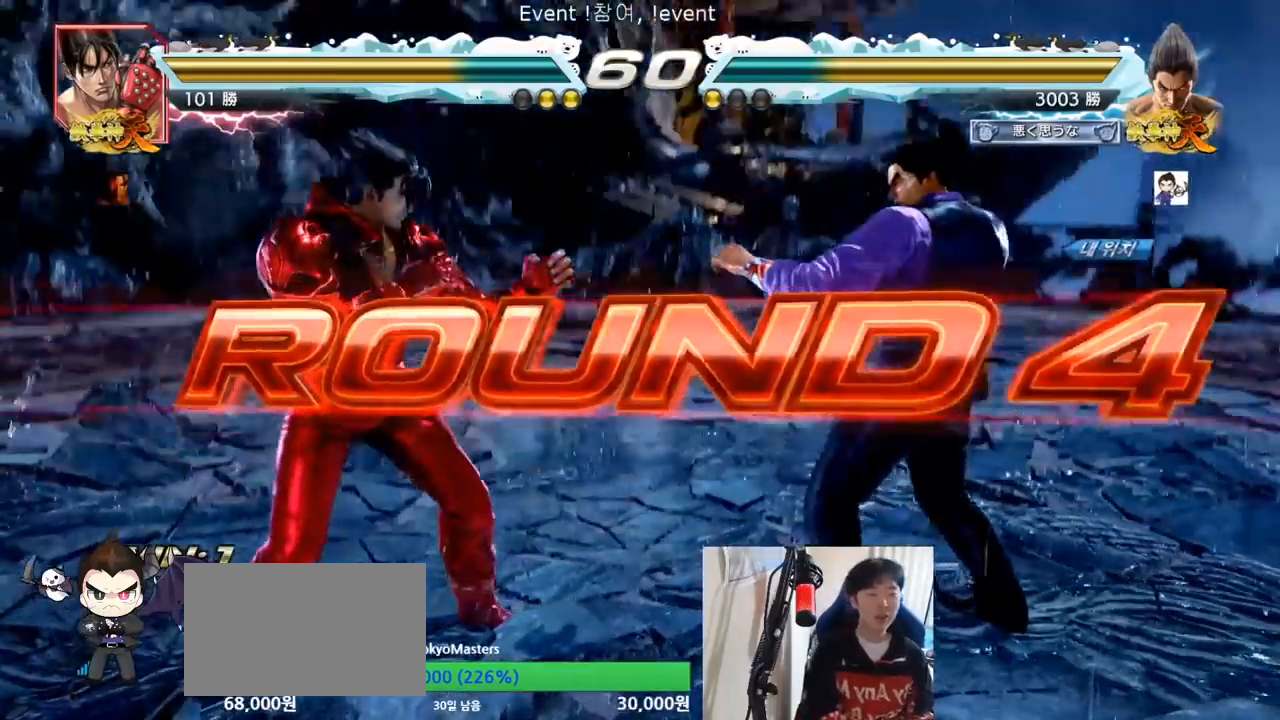
{"buttons": [], "left_stick": "center", "events": []}
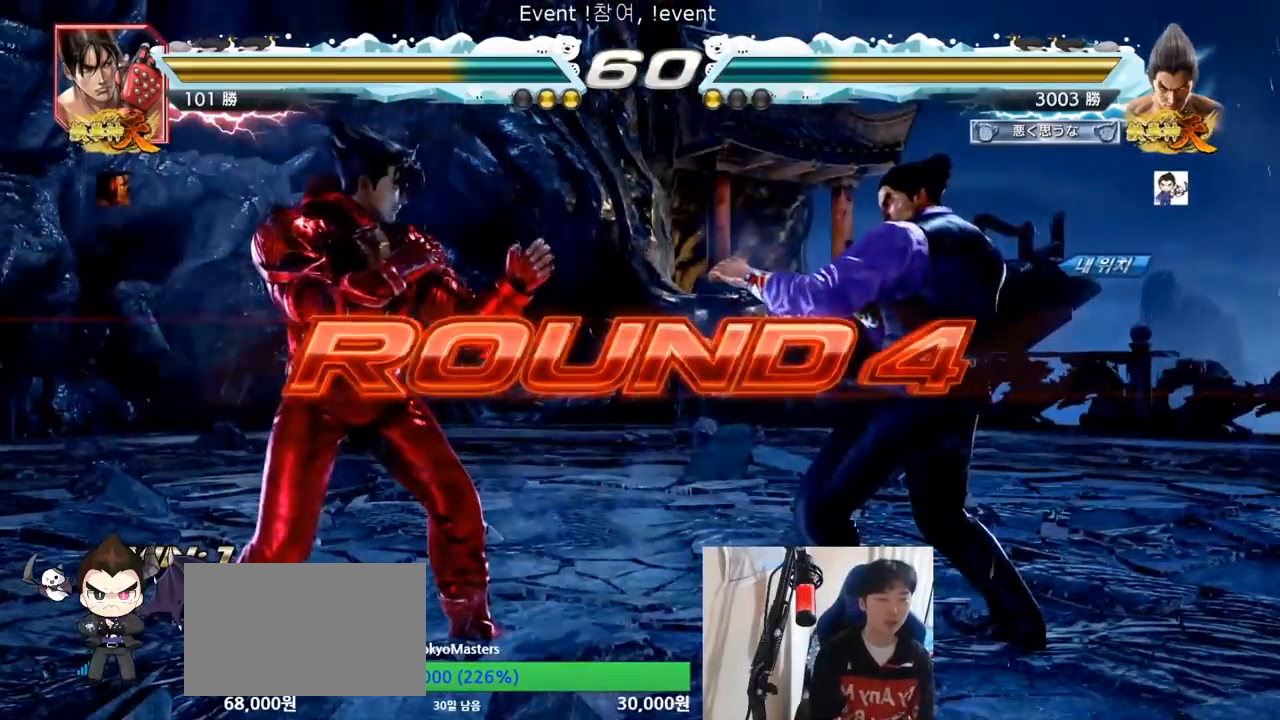
{"buttons": ["TRIANGLE"], "left_stick": "center", "events": [[484, "TRIANGLE", "down"]]}
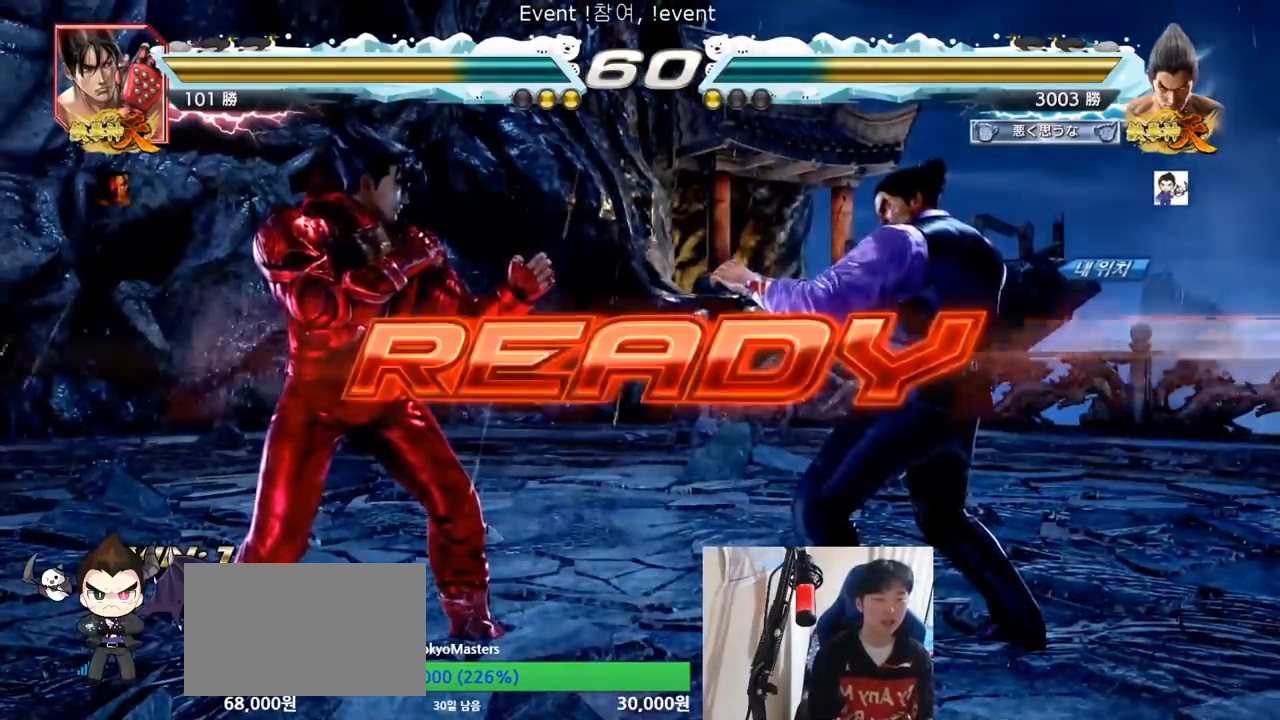
{"buttons": ["SQUARE", "TRIANGLE"], "left_stick": "center", "events": [[84, "SQUARE", "down"], [134, "SQUARE", "up"], [150, "TRIANGLE", "up"], [217, "SQUARE", "down"], [217, "TRIANGLE", "down"], [351, "SQUARE", "up"], [367, "TRIANGLE", "up"], [434, "SQUARE", "down"], [434, "TRIANGLE", "down"]]}
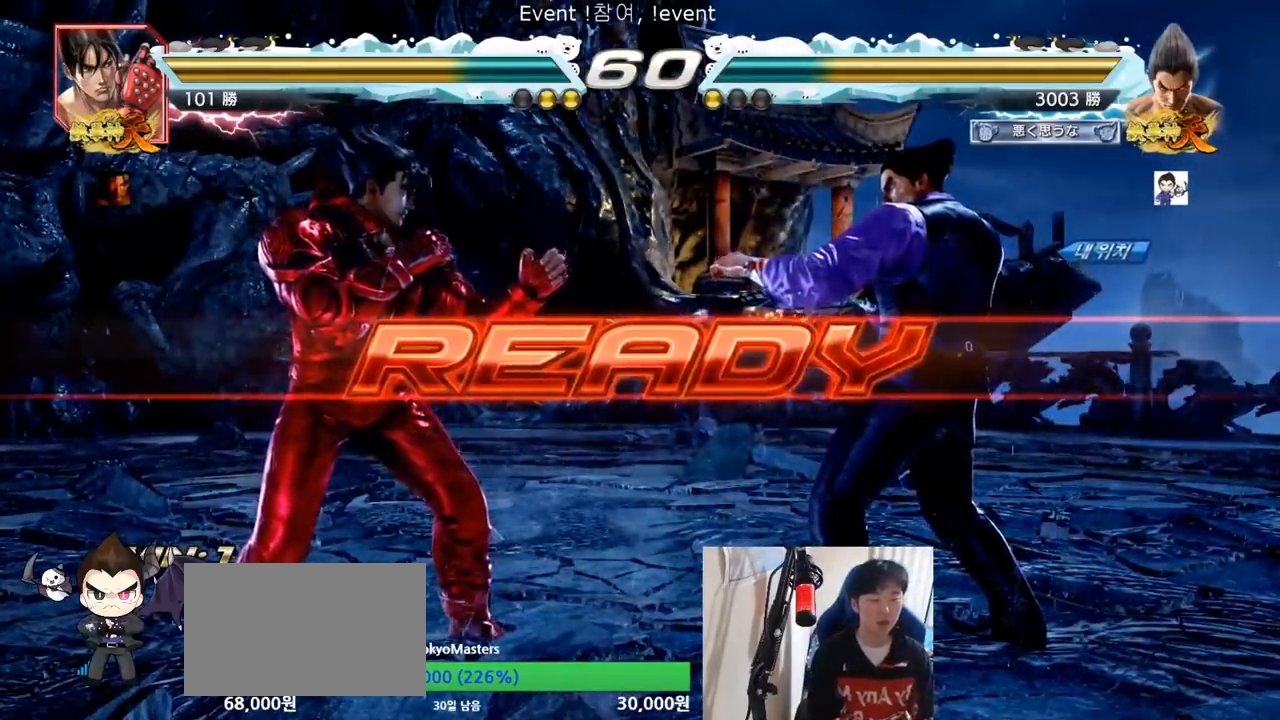
{"buttons": ["SQUARE", "TRIANGLE"], "left_stick": "center", "events": [[66, "SQUARE", "up"], [66, "TRIANGLE", "up"], [117, "TRIANGLE", "down"], [150, "SQUARE", "down"], [233, "TRIANGLE", "up"], [283, "TRIANGLE", "down"], [317, "TRIANGLE", "up"], [367, "TRIANGLE", "down"]]}
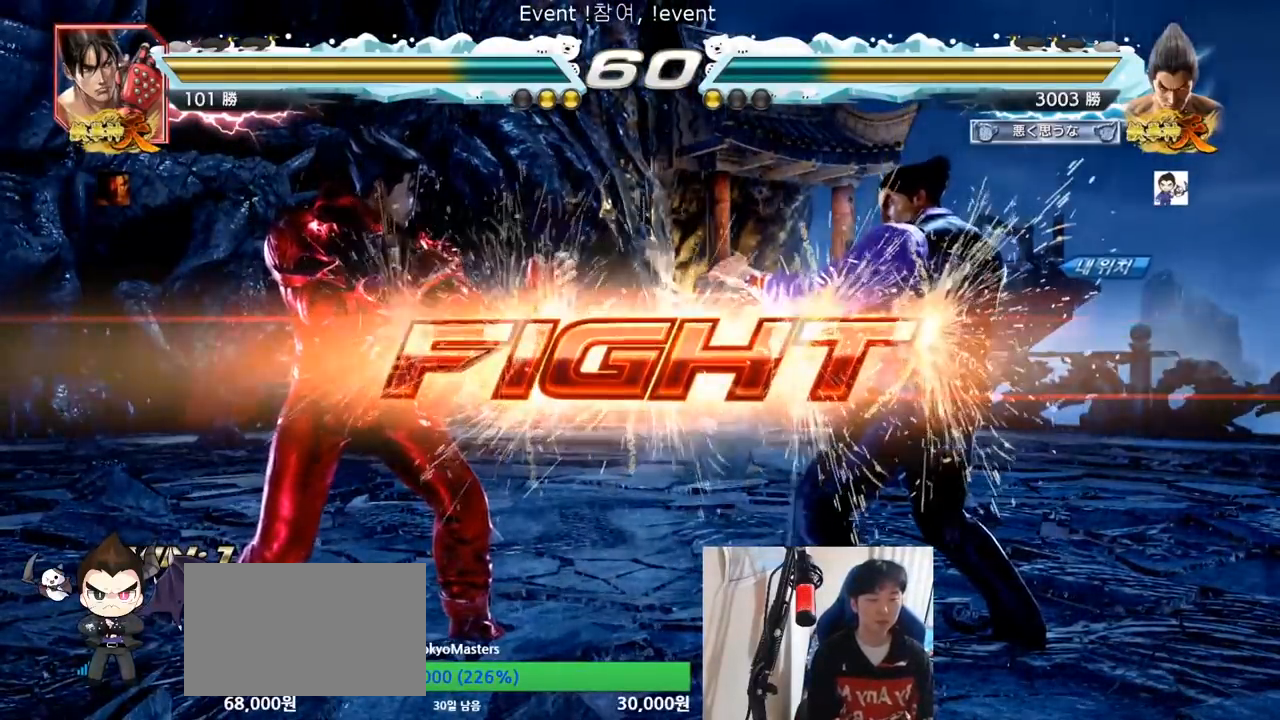
{"buttons": [], "left_stick": "center", "events": [[67, "TRIANGLE", "up"], [84, "SQUARE", "up"], [150, "left_stick", "right"], [200, "left_stick", "center"], [250, "left_stick", "right"], [334, "left_stick", "left"], [384, "left_stick", "down"], [484, "left_stick", "center"]]}